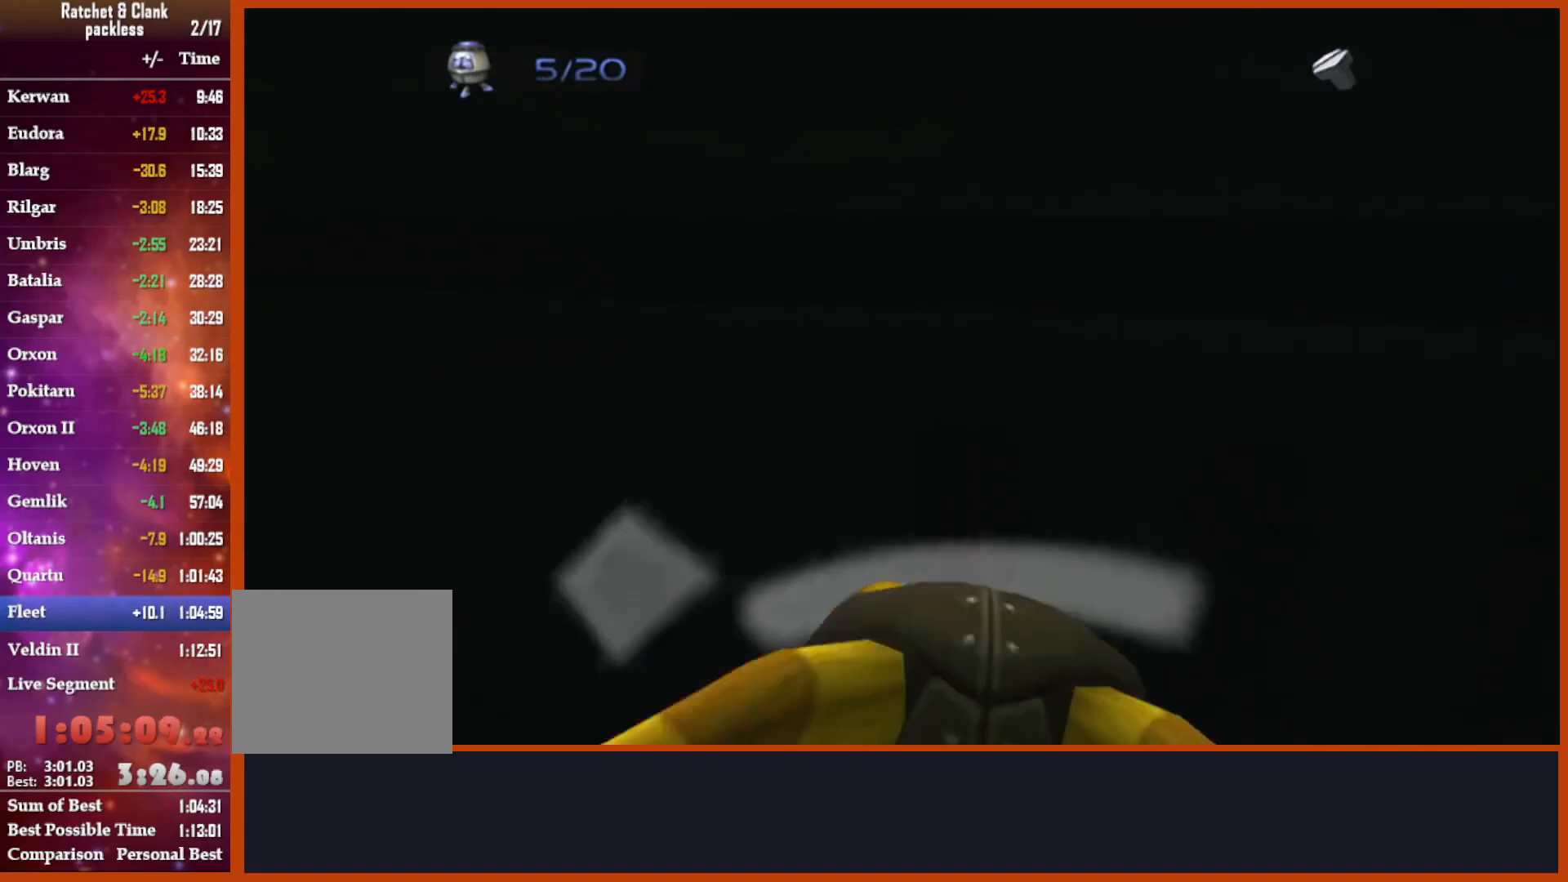
Gameplay with a controller (PlayStation layout); each line is a JSON object with the inputs held at the frame after it. "events" lists button and stick changes between this image and that frame as [ms after this image, input, new state], when the widget could be followed in between.
{"buttons": ["CROSS"], "left_stick": "up", "right_stick": "center", "events": [[17, "TRIANGLE", "down"], [83, "TRIANGLE", "up"], [183, "TRIANGLE", "down"], [217, "TRIANGLE", "up"], [467, "CROSS", "down"]]}
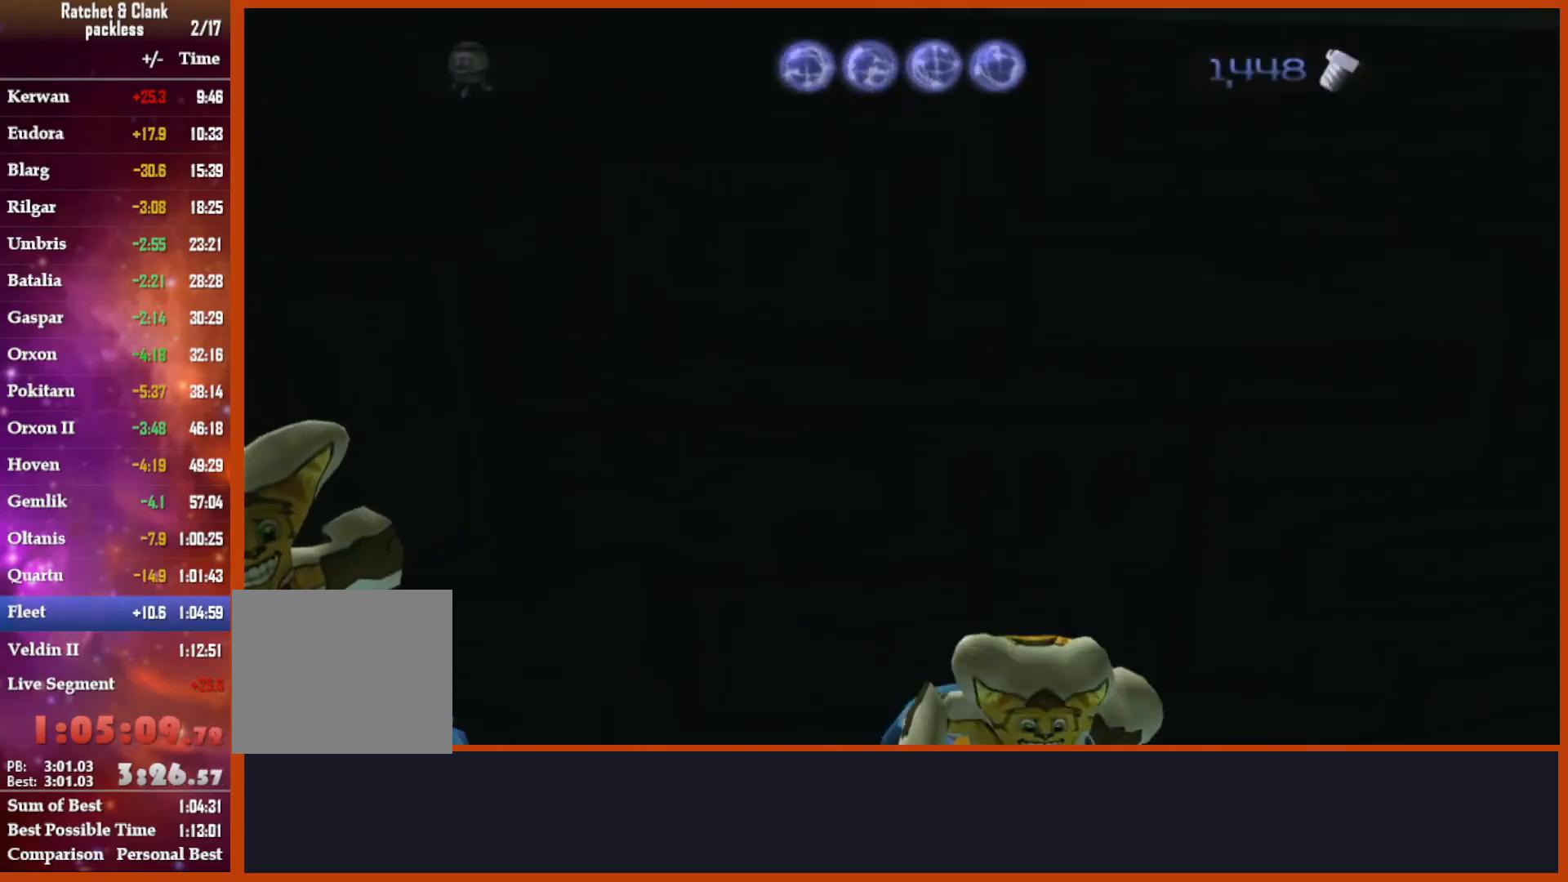
{"buttons": [], "left_stick": "up", "right_stick": "center", "events": [[433, "CROSS", "up"]]}
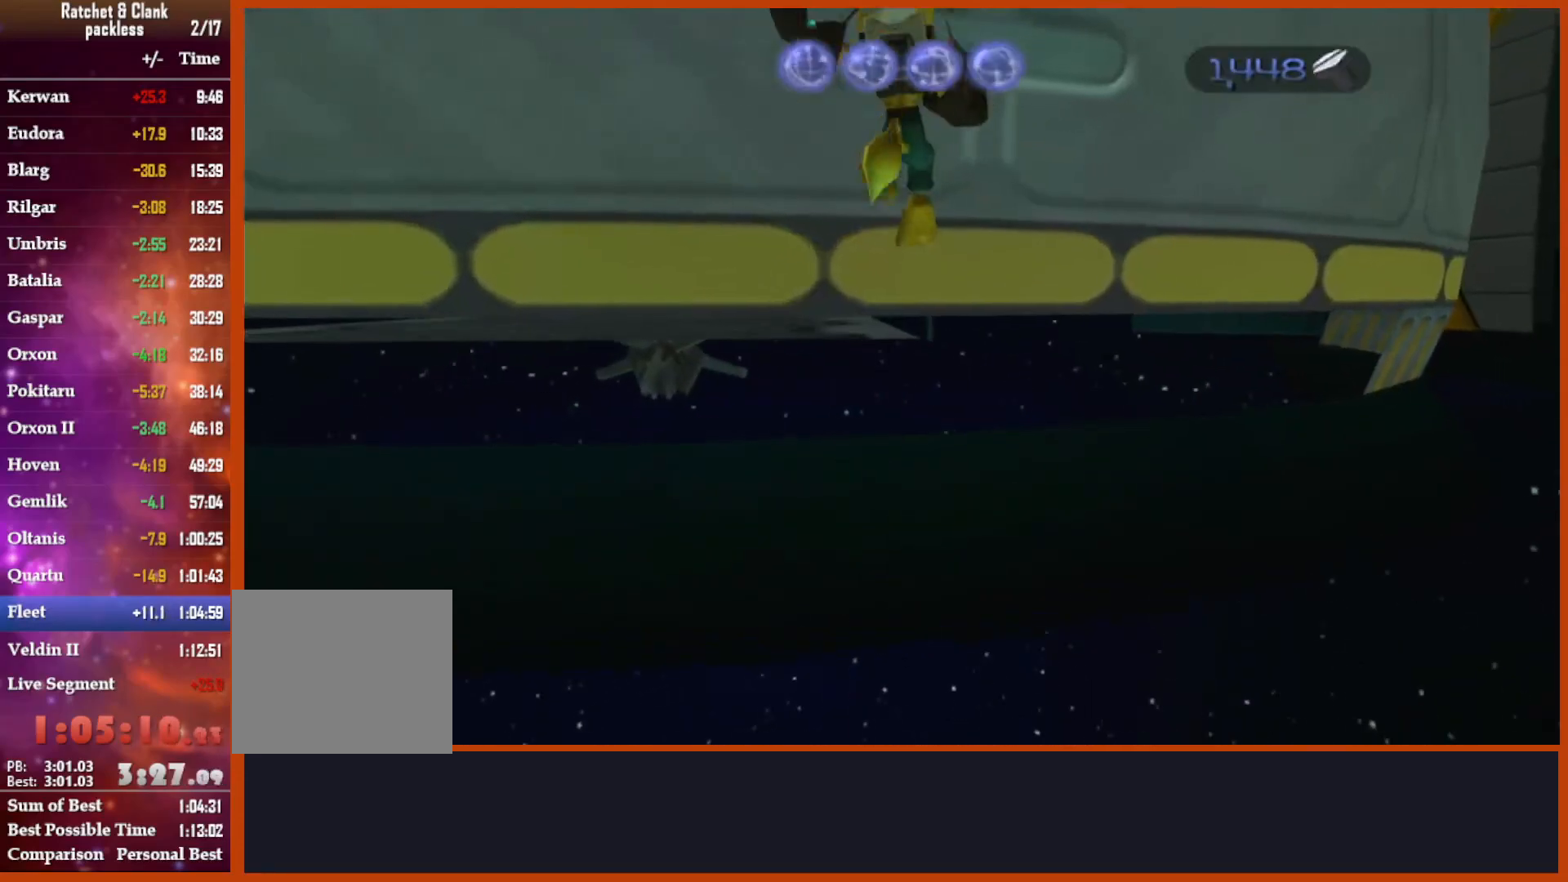
{"buttons": [], "left_stick": "up", "right_stick": "down", "events": [[17, "CROSS", "down"], [217, "CROSS", "up"], [500, "right_stick", "down"]]}
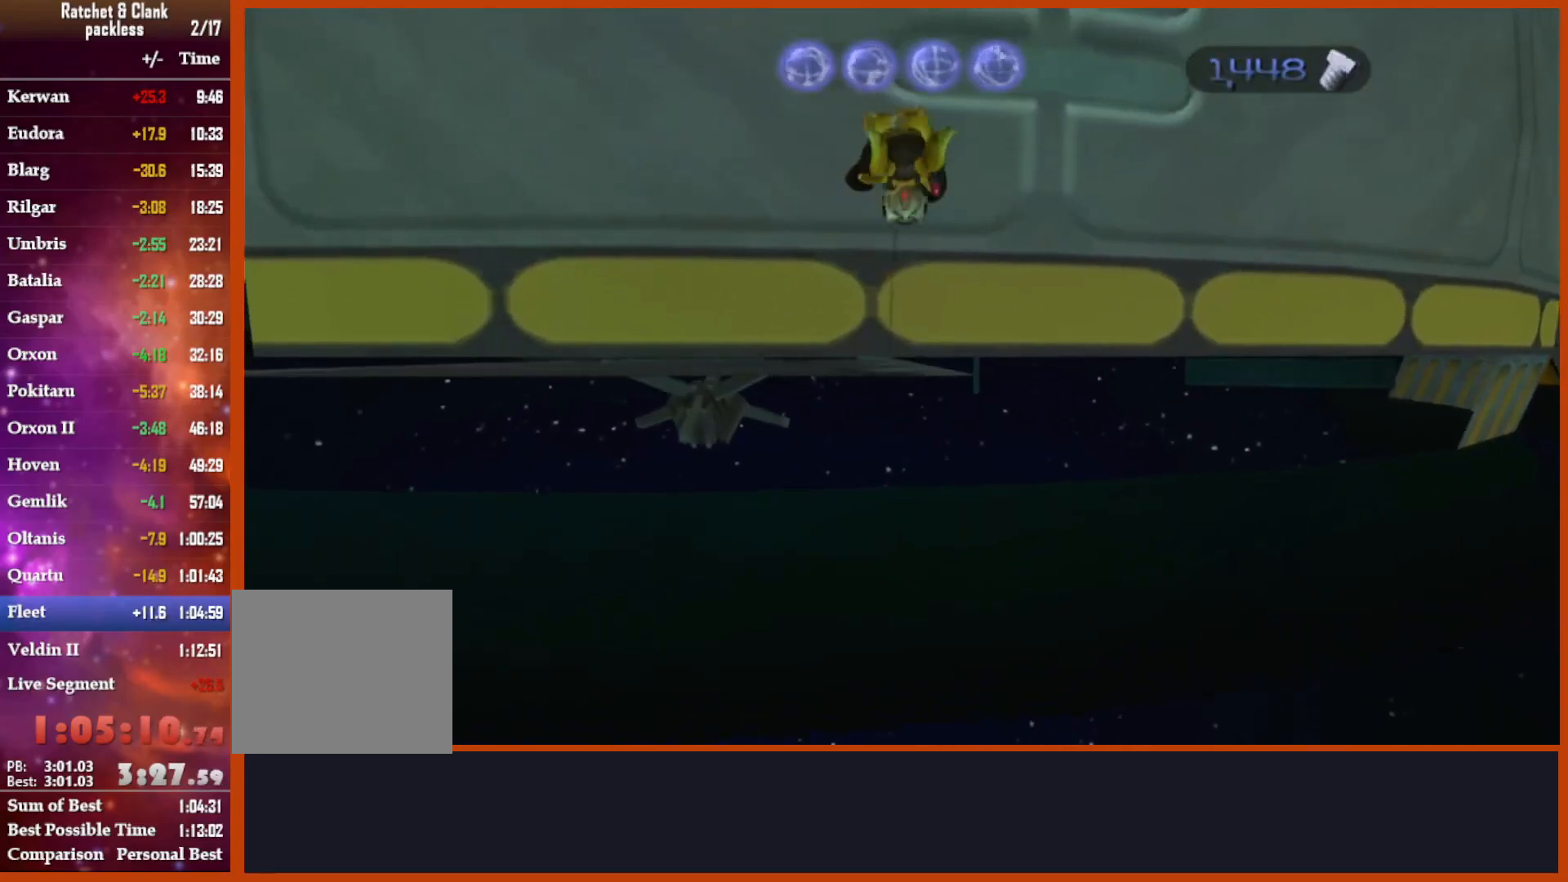
{"buttons": [], "left_stick": "up-right", "right_stick": "down-right"}
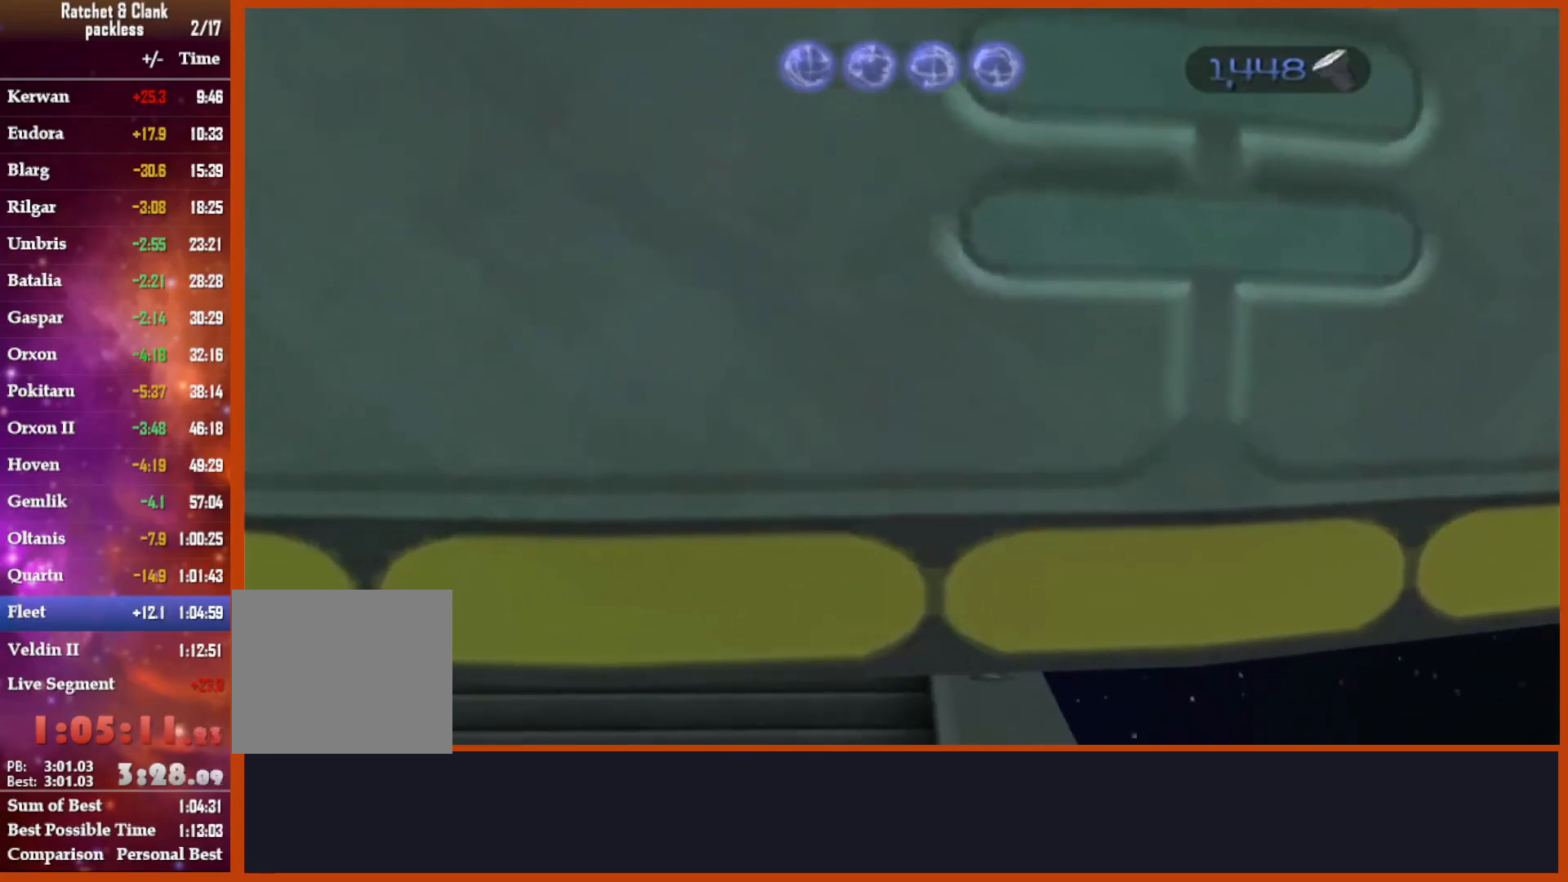
{"buttons": [], "left_stick": "up", "right_stick": "center", "events": [[450, "left_stick", "up"], [450, "right_stick", "center"]]}
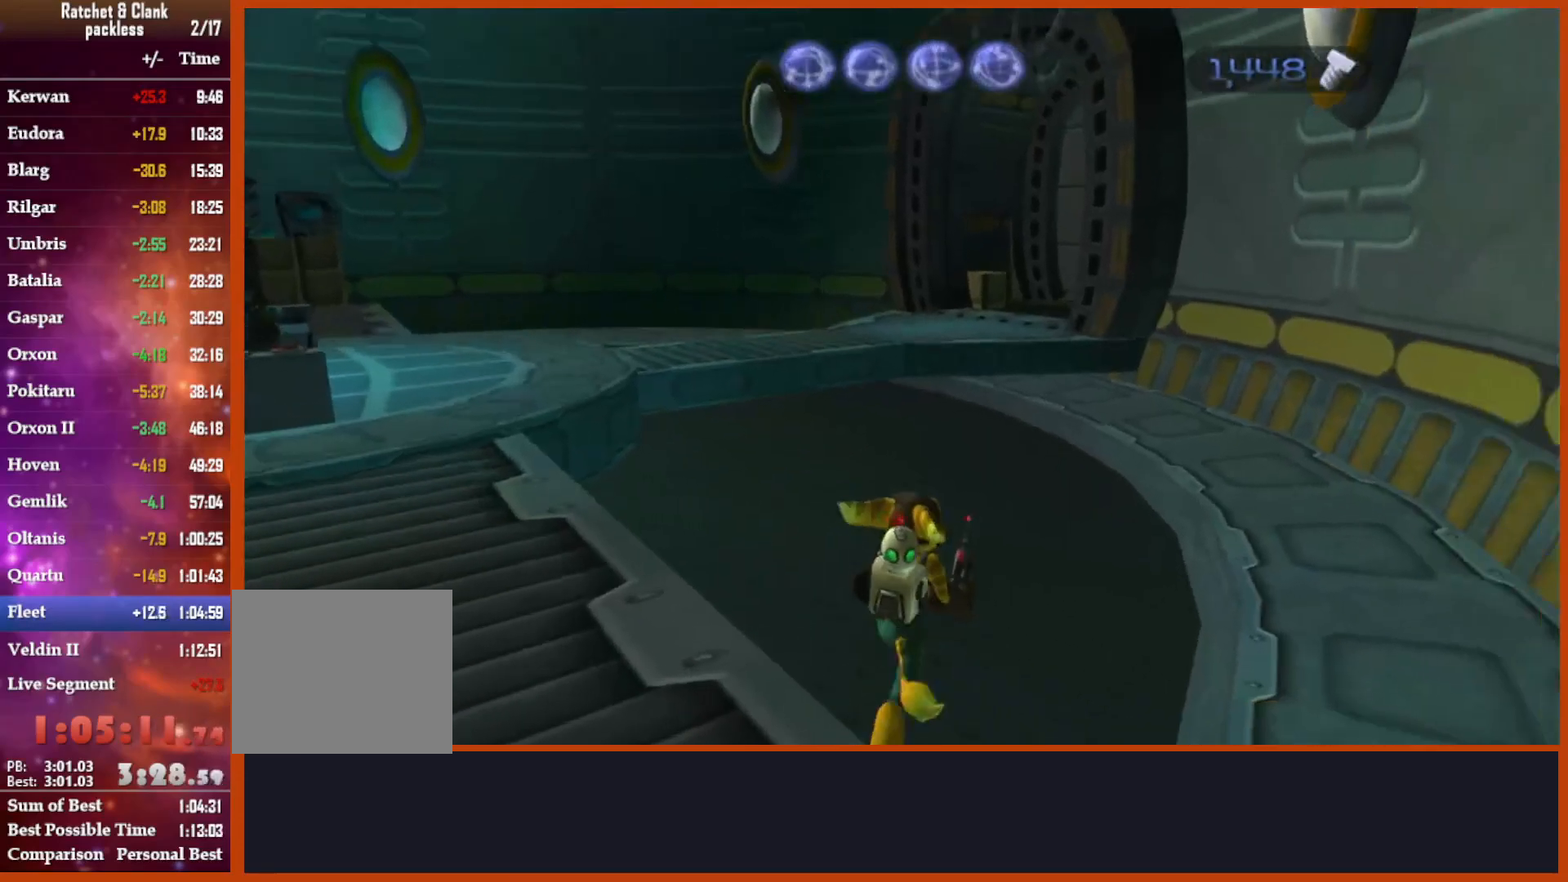
{"buttons": [], "left_stick": "up", "right_stick": "center", "events": [[333, "right_stick", "down"], [500, "right_stick", "center"]]}
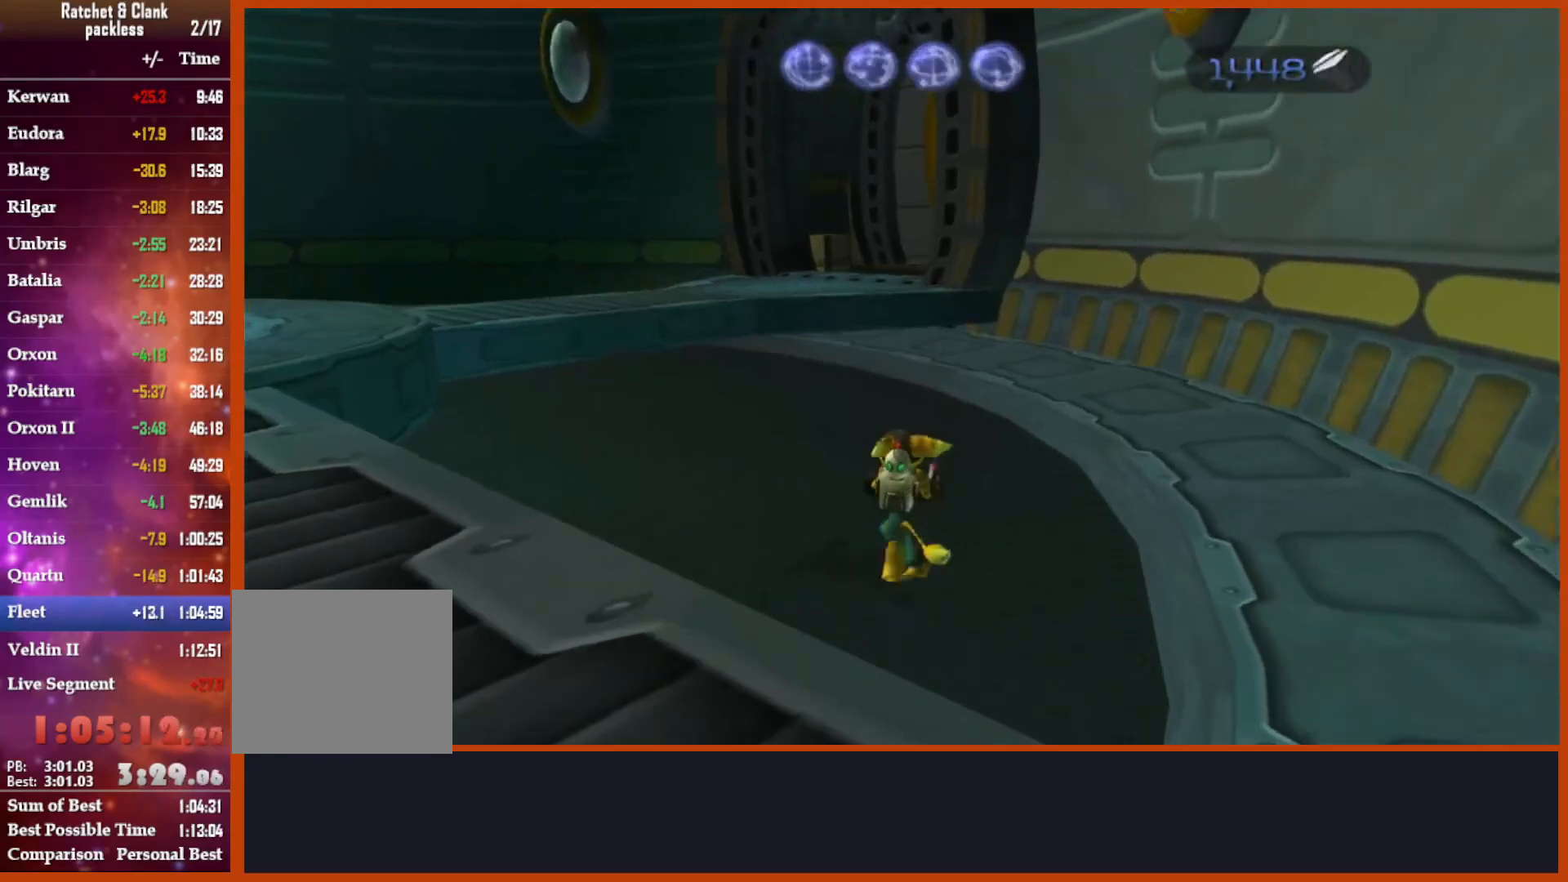
{"buttons": [], "left_stick": "center", "right_stick": "center", "events": [[133, "CROSS", "down"], [133, "R1", "down"], [200, "left_stick", "left"], [367, "left_stick", "up"], [433, "CROSS", "up"], [433, "R1", "up"], [433, "left_stick", "center"]]}
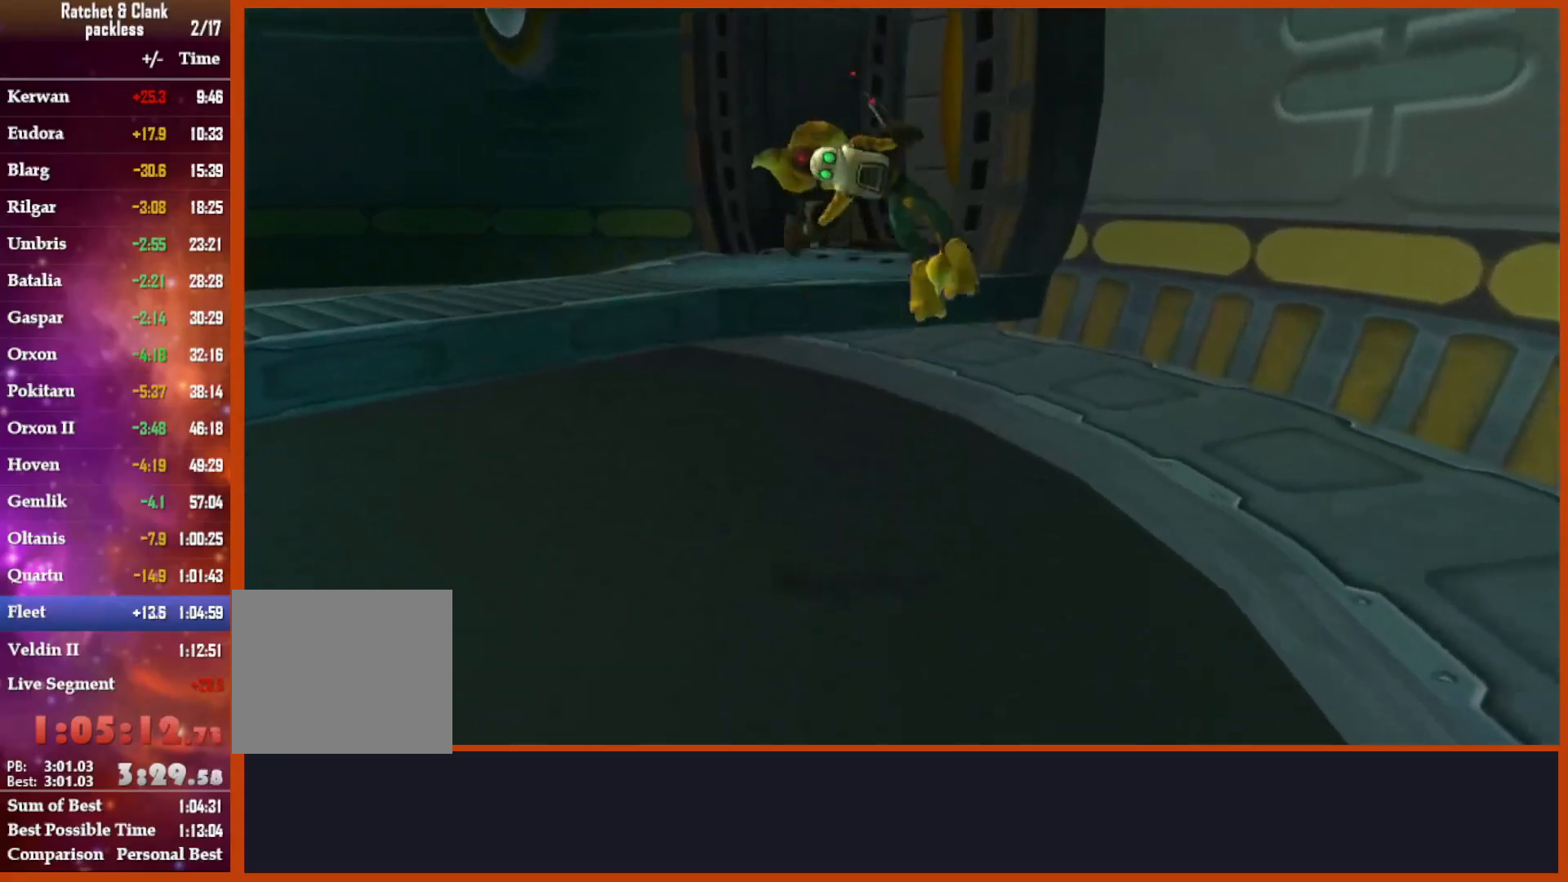
{"buttons": [], "left_stick": "center", "right_stick": "center", "events": []}
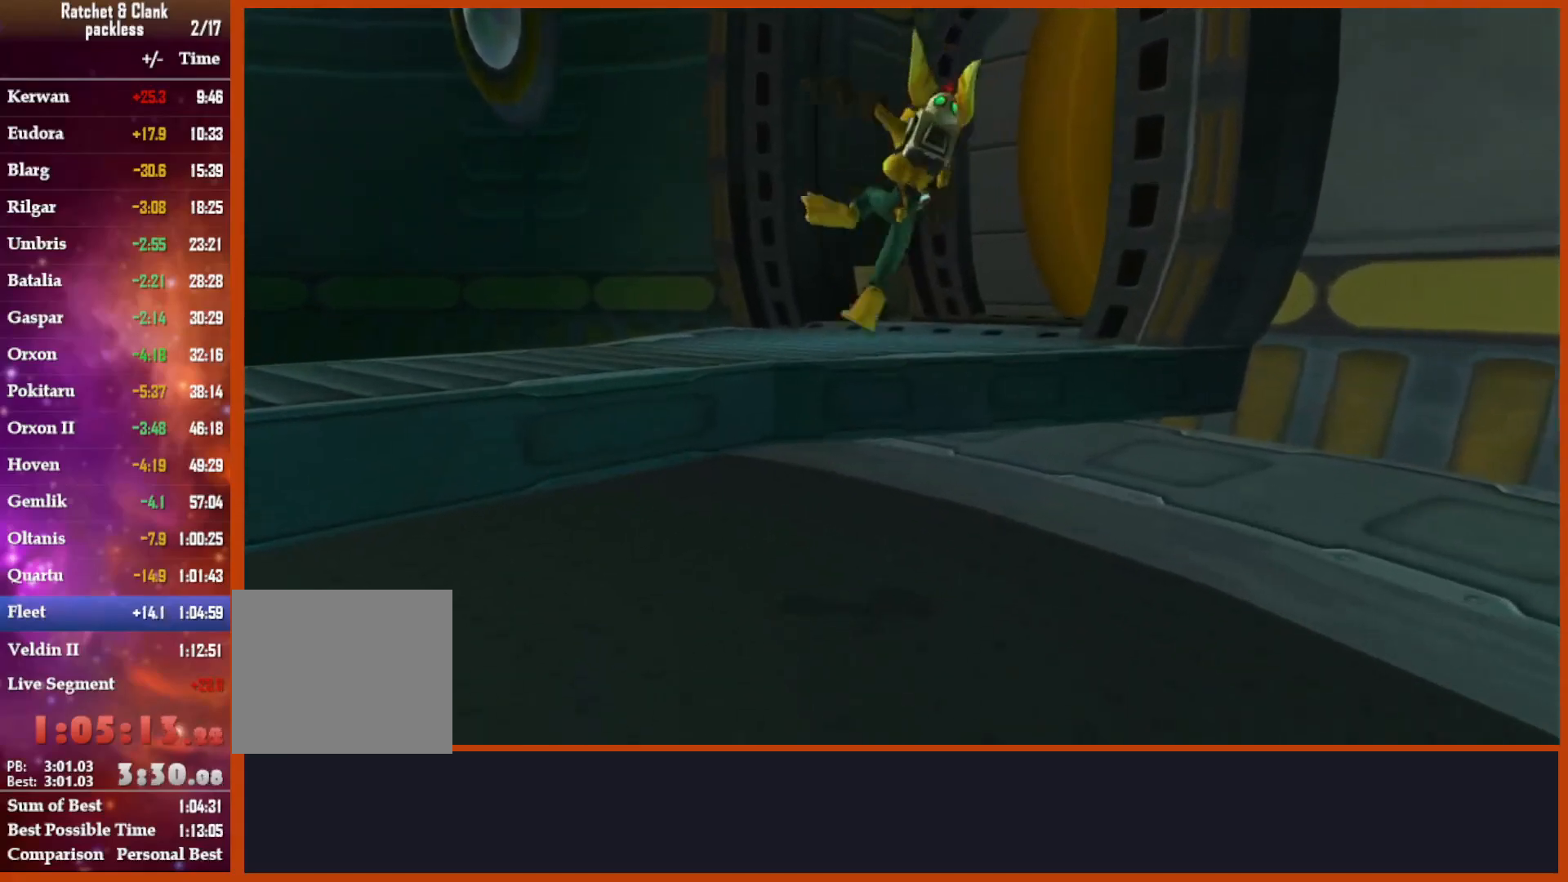
{"buttons": [], "left_stick": "up", "right_stick": "center", "events": [[33, "CROSS", "down"], [83, "left_stick", "up"], [467, "CROSS", "up"]]}